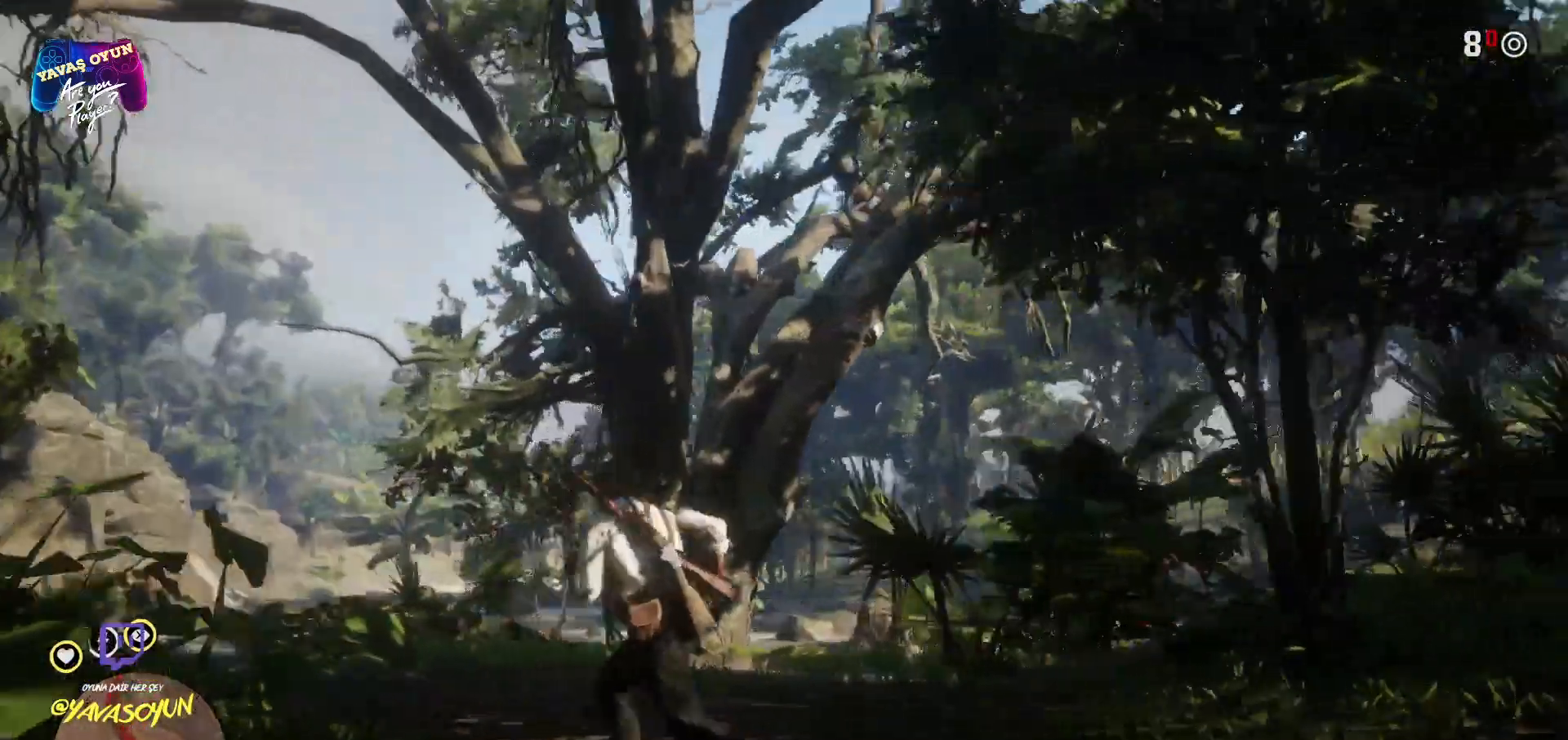
Gameplay with a controller (Xbox layout); each line is a JSON object with the inputs held at the frame after it. "events" lists button and stick changes between this image and that frame as [ms after this image, input, new state], when the widget could be followed in between.
{"buttons": [], "left_stick": "left", "right_stick": "right", "events": [[317, "left_stick", "left"]]}
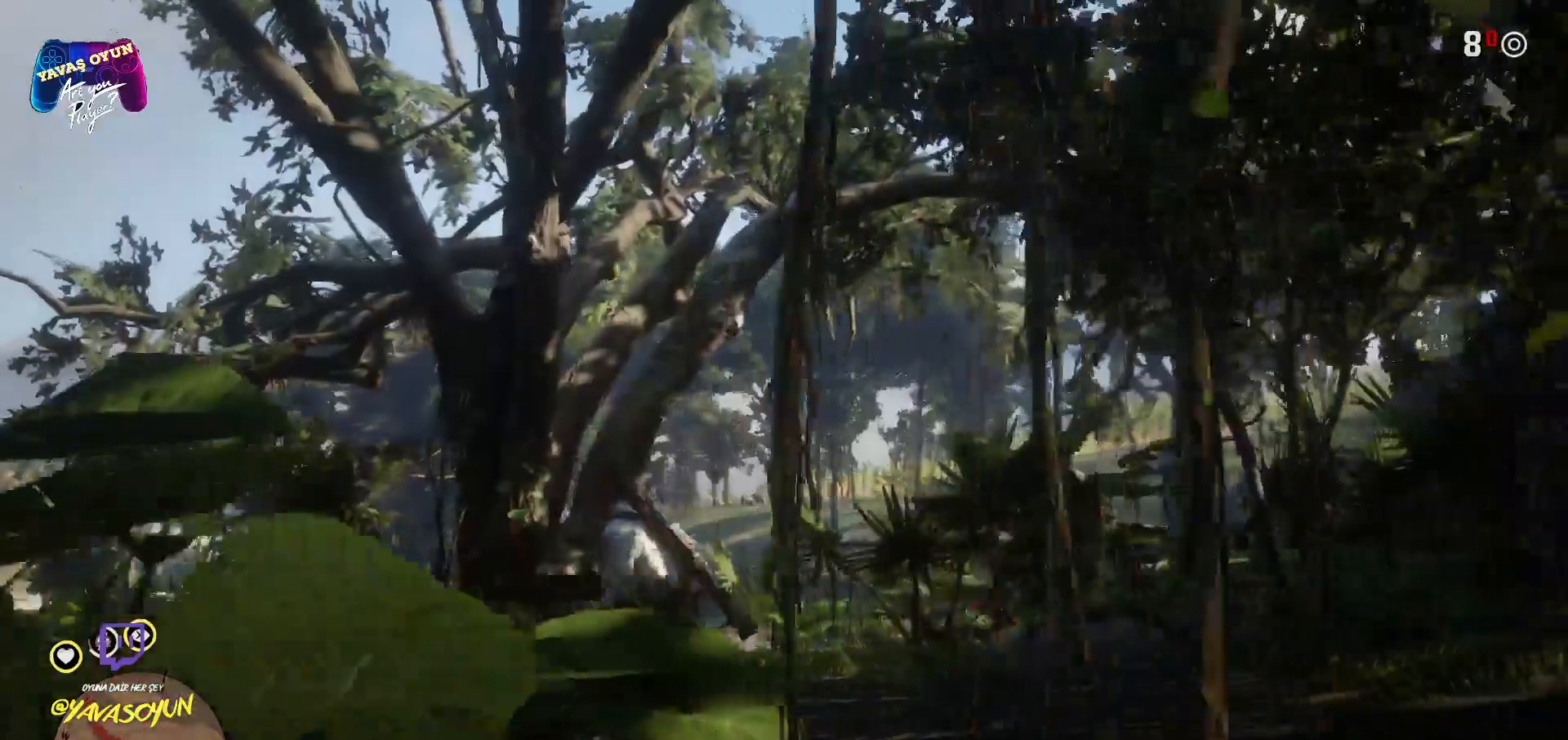
{"buttons": [], "left_stick": "left", "right_stick": "right", "events": []}
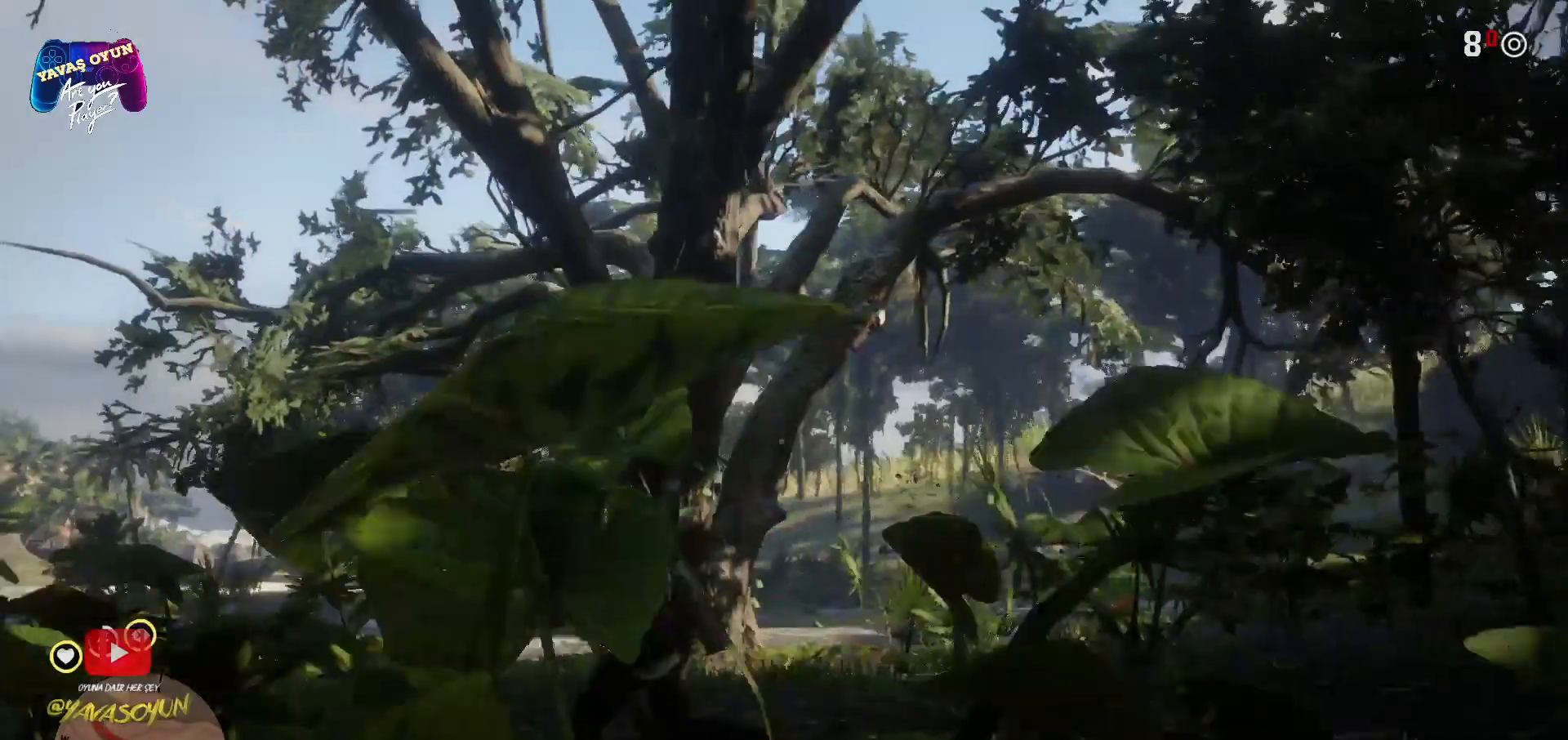
{"buttons": [], "left_stick": "up-left", "right_stick": "down-right", "events": [[50, "right_stick", "down-right"], [467, "left_stick", "up-left"]]}
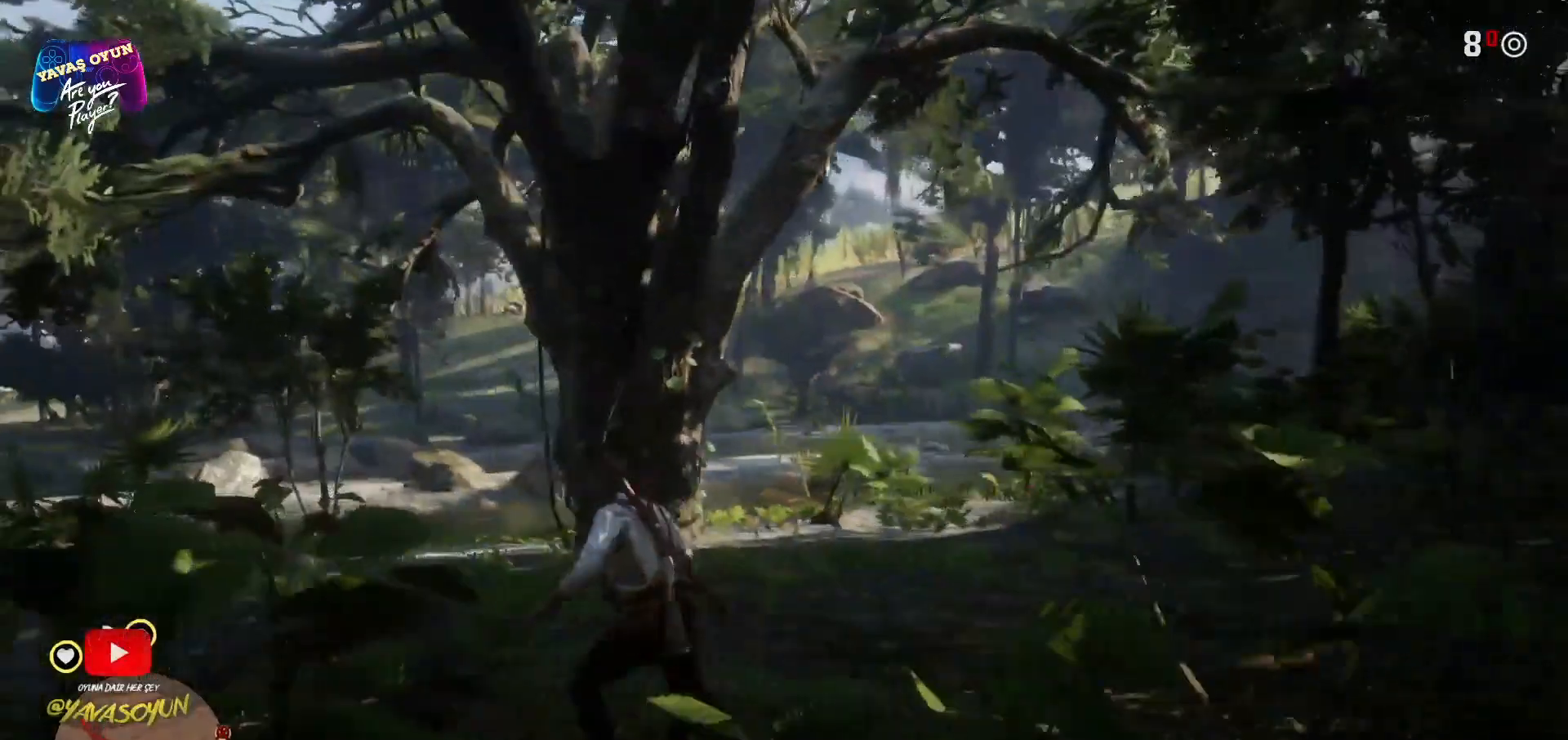
{"buttons": [], "left_stick": "up", "right_stick": "center", "events": [[250, "right_stick", "center"], [400, "left_stick", "up"]]}
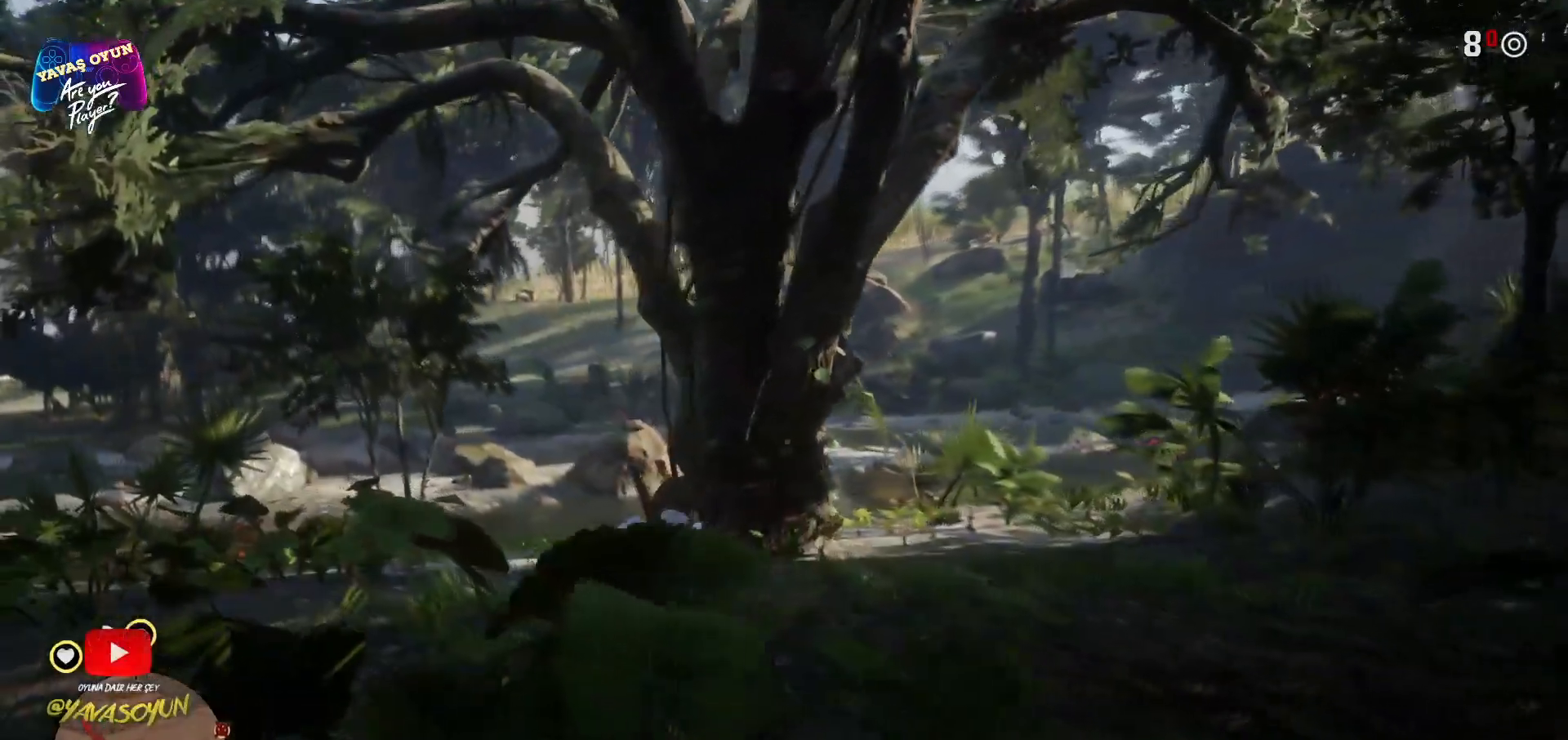
{"buttons": [], "left_stick": "left", "right_stick": "center", "events": [[33, "right_stick", "right"], [217, "left_stick", "up-left"], [350, "left_stick", "left"], [433, "right_stick", "center"]]}
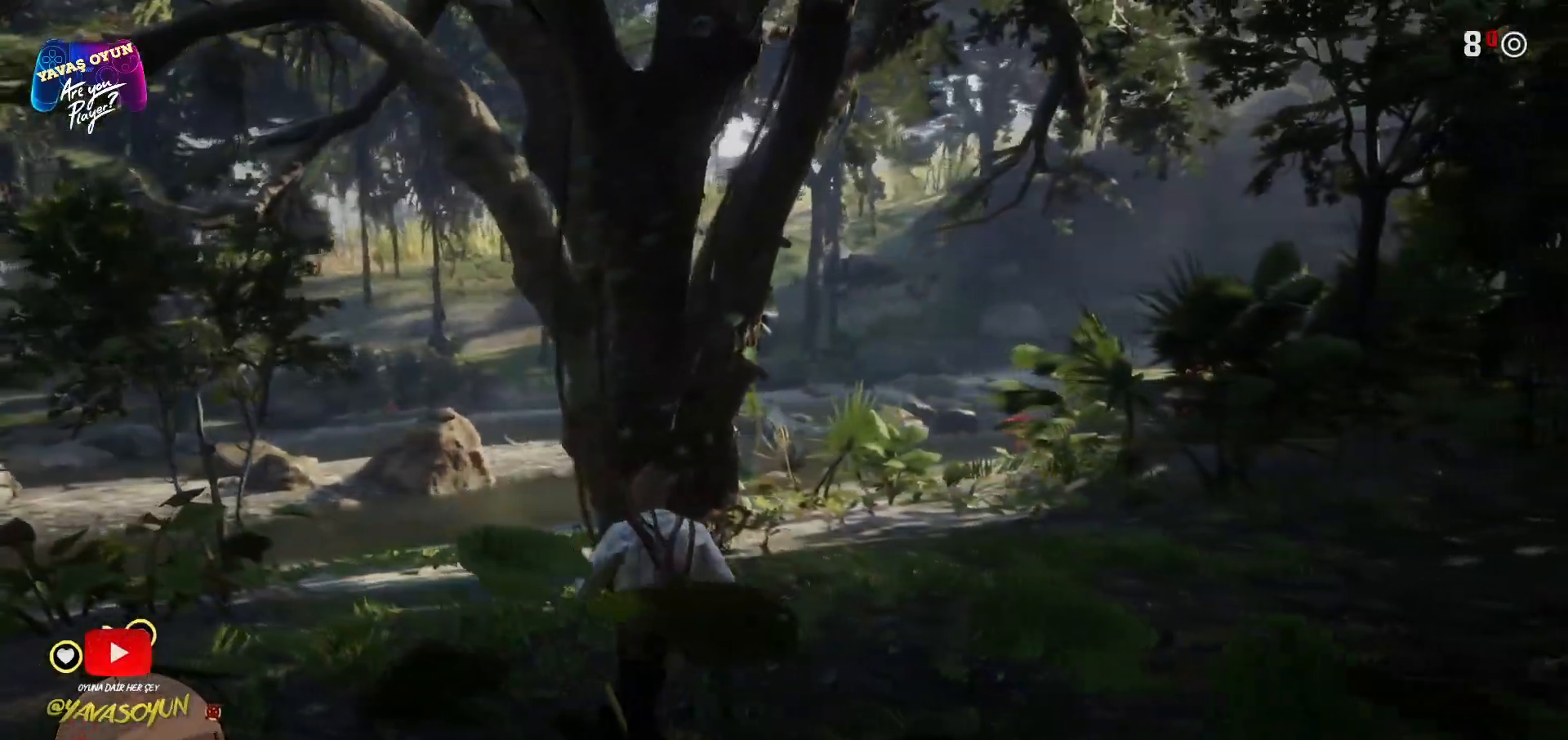
{"buttons": [], "left_stick": "left", "right_stick": "left", "events": [[150, "right_stick", "left"]]}
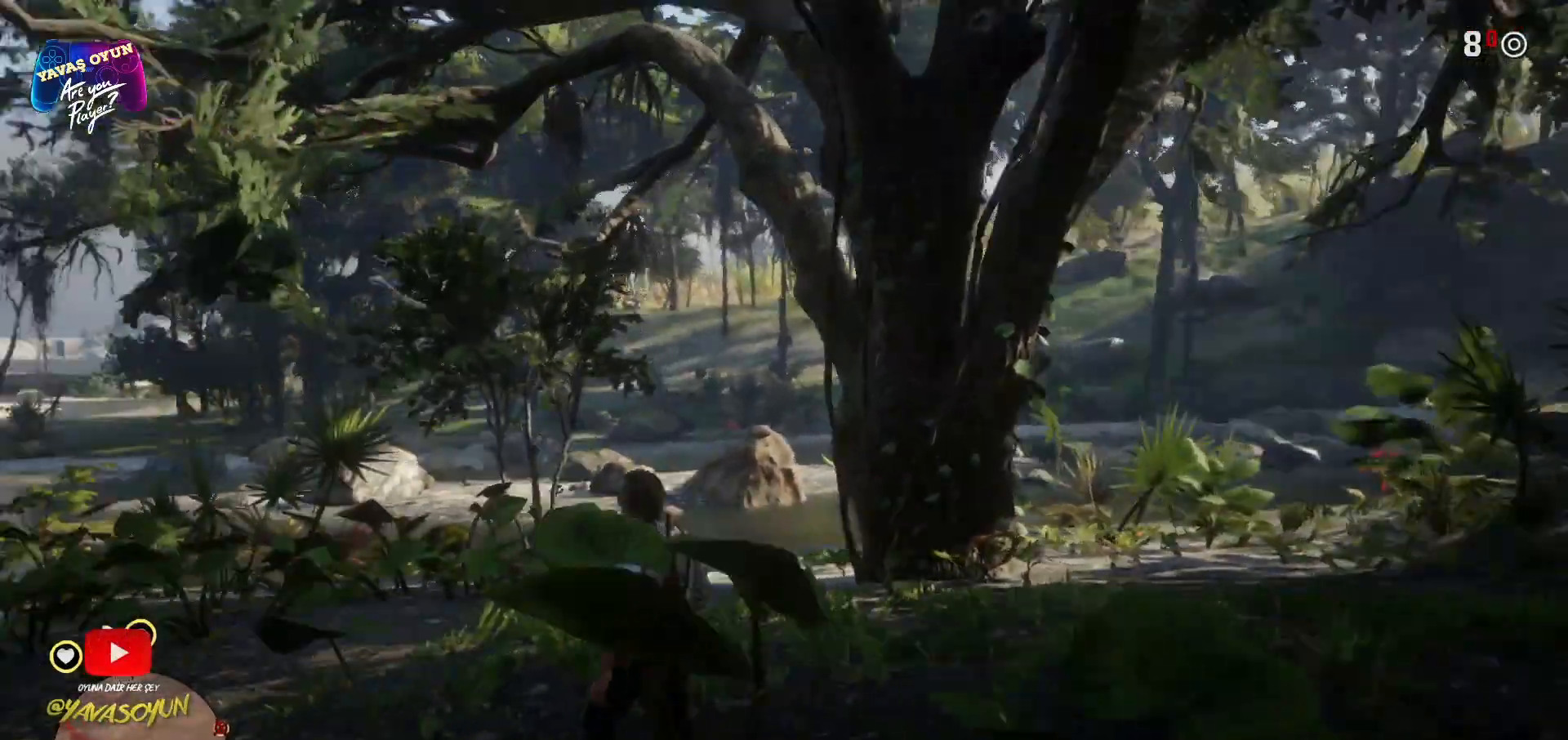
{"buttons": [], "left_stick": "up-left", "right_stick": "center", "events": [[117, "left_stick", "up-left"], [283, "right_stick", "center"]]}
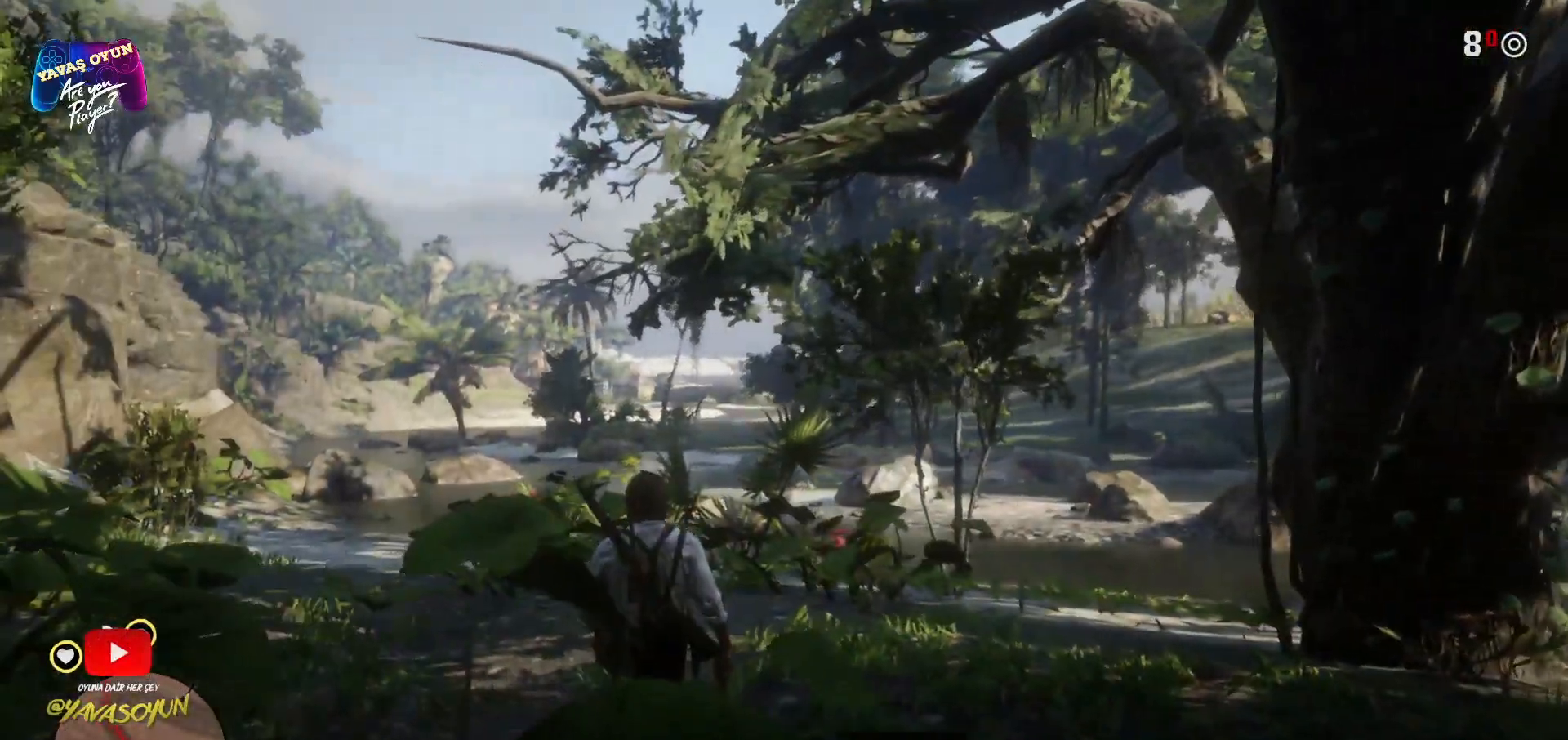
{"buttons": ["A"], "left_stick": "up-left", "right_stick": "center", "events": [[83, "A", "down"], [150, "A", "up"], [300, "A", "down"], [400, "A", "up"], [483, "A", "down"]]}
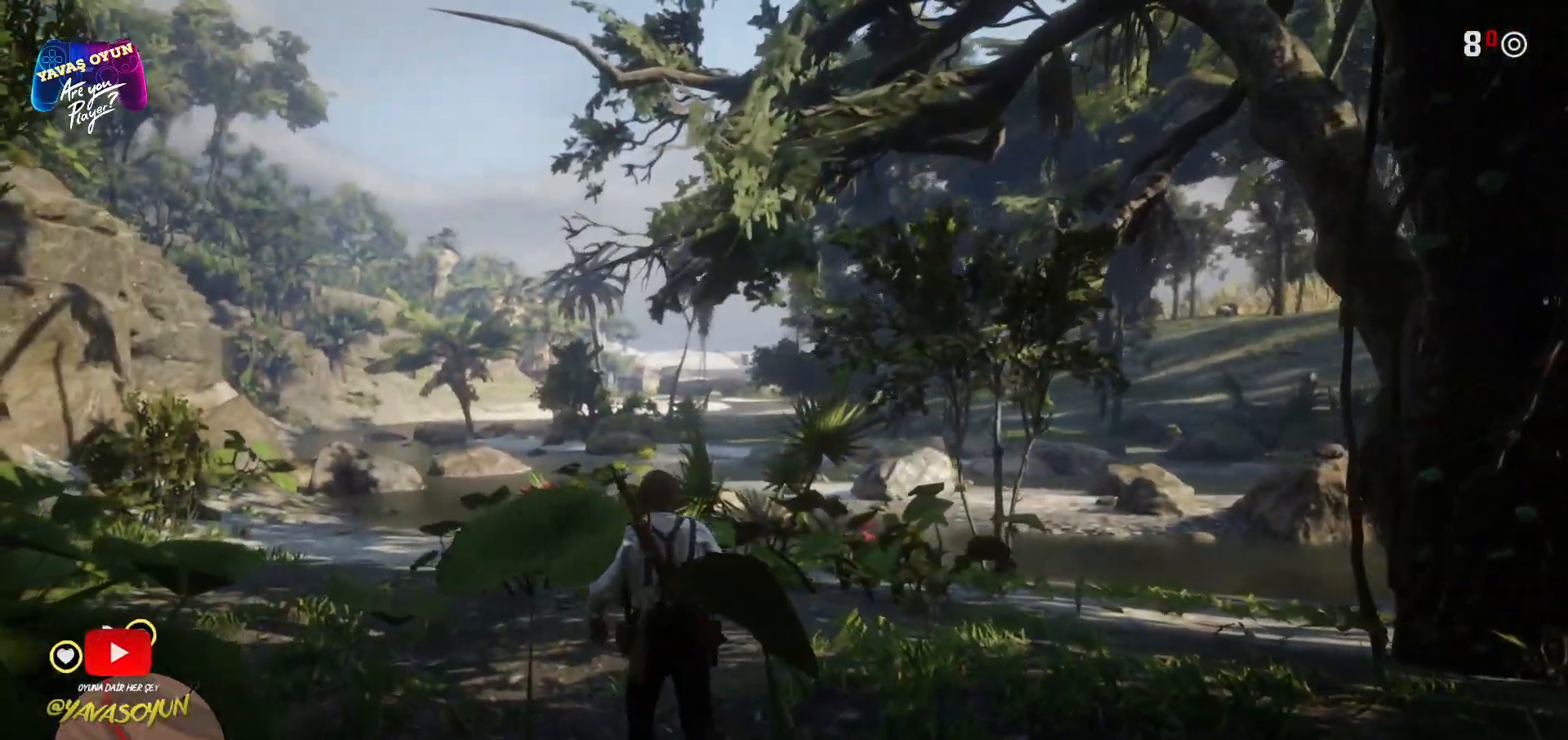
{"buttons": [], "left_stick": "up-left", "right_stick": "center", "events": [[83, "A", "up"], [167, "A", "down"], [283, "A", "up"], [383, "A", "down"], [483, "A", "up"]]}
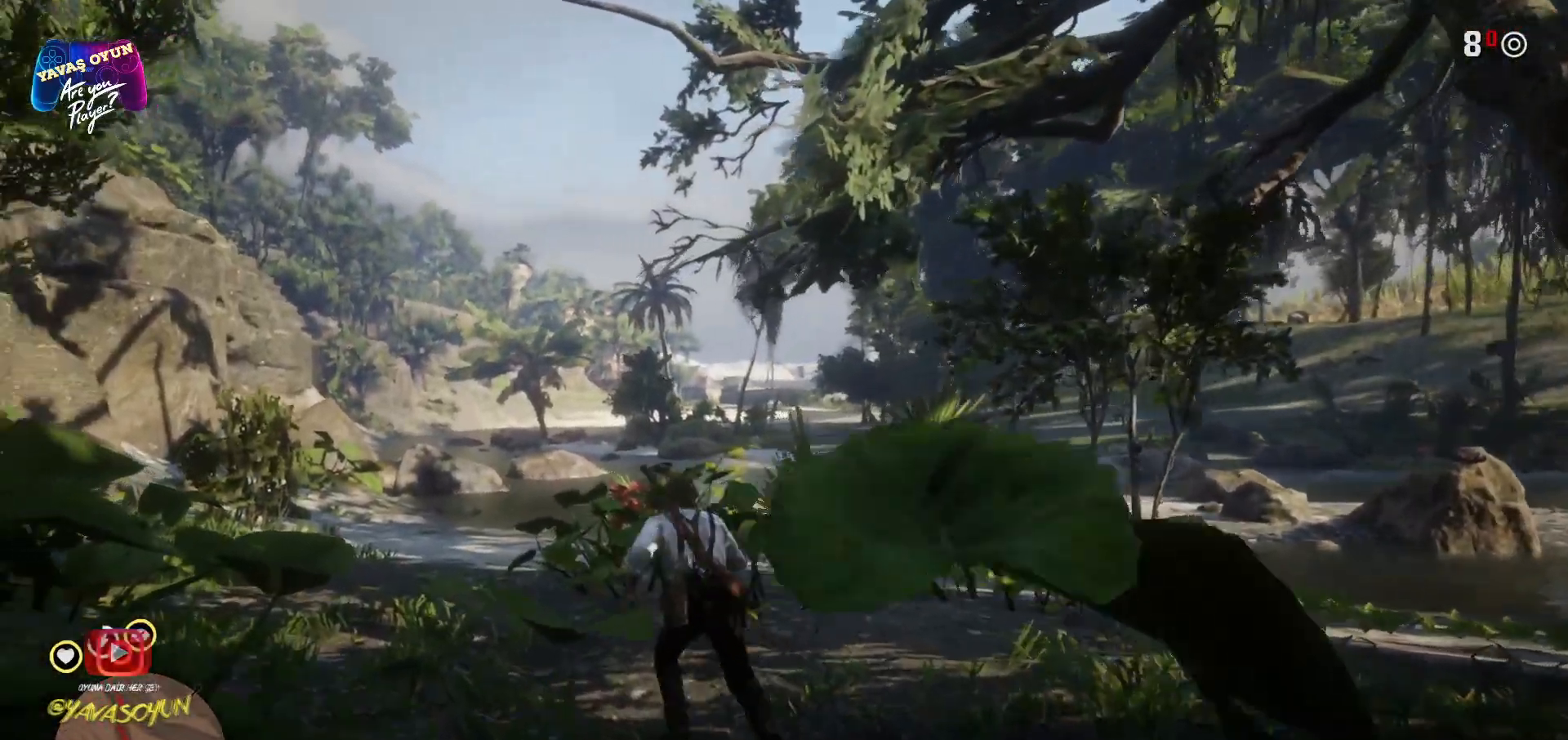
{"buttons": [], "left_stick": "up-left", "right_stick": "center", "events": [[150, "right_stick", "down"], [417, "right_stick", "center"]]}
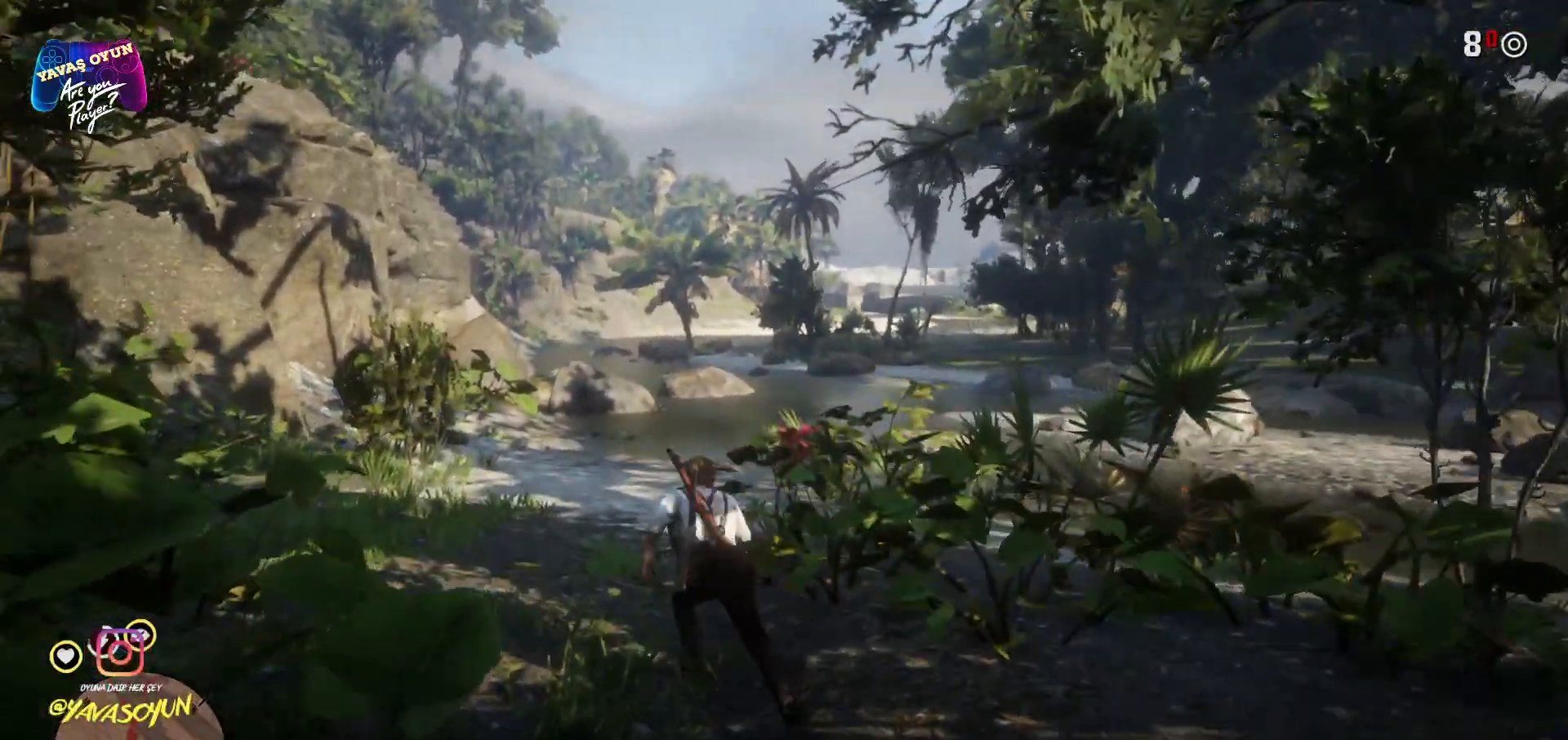
{"buttons": ["A"], "left_stick": "up", "right_stick": "center", "events": [[83, "A", "down"], [133, "A", "up"], [217, "A", "down"], [350, "A", "up"], [400, "A", "down"], [450, "left_stick", "up"]]}
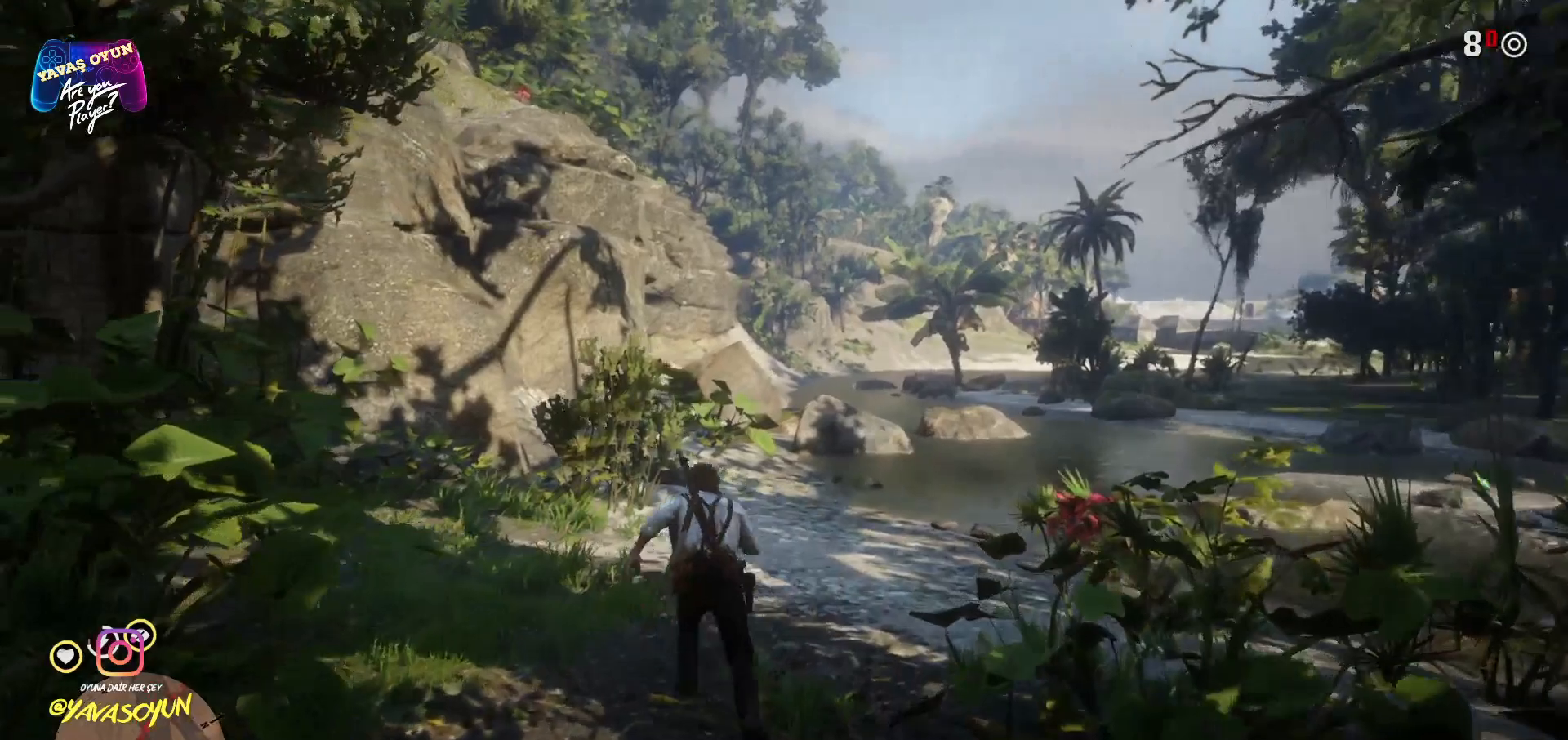
{"buttons": [], "left_stick": "up", "right_stick": "right", "events": [[83, "A", "up"], [183, "right_stick", "right"]]}
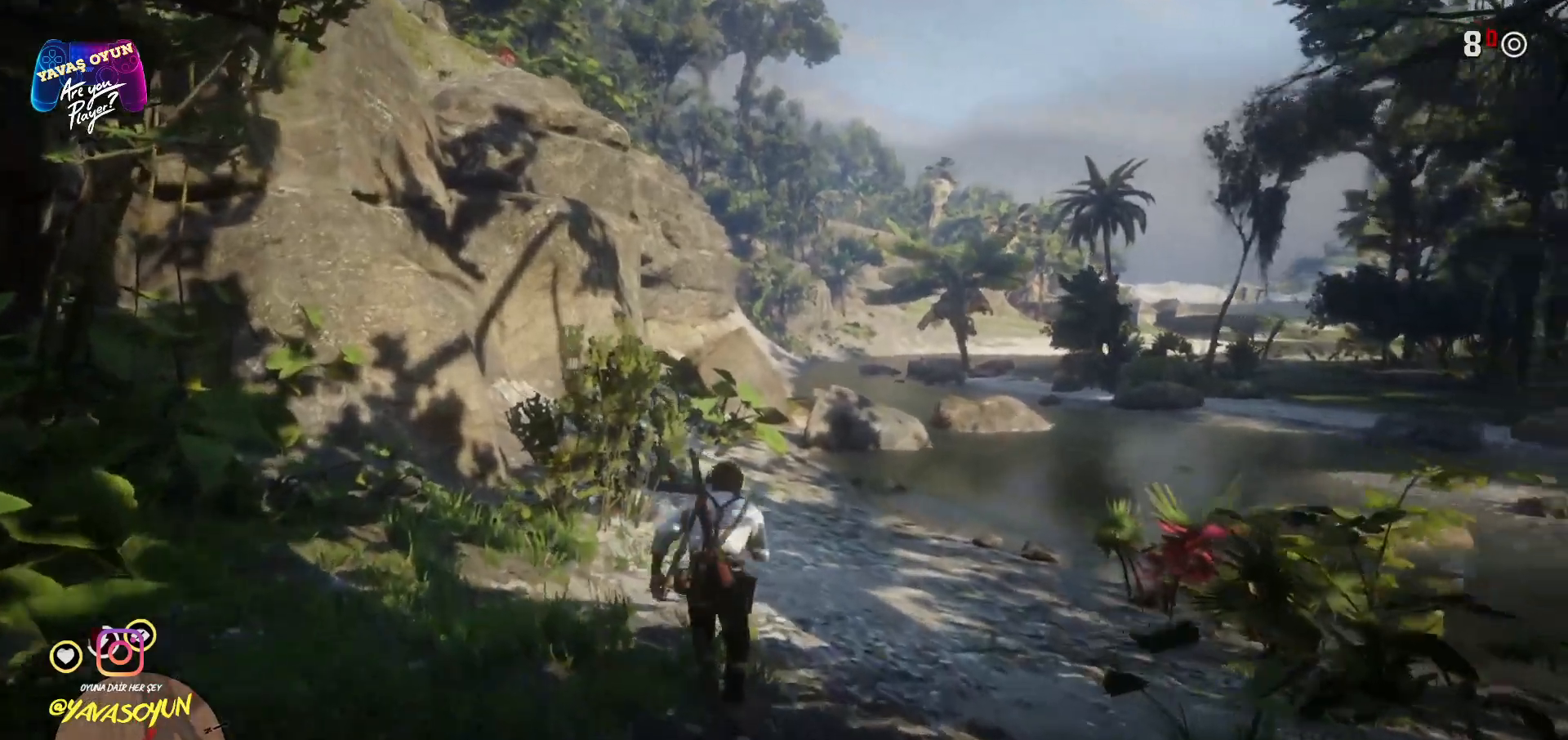
{"buttons": [], "left_stick": "up", "right_stick": "center", "events": [[200, "A", "down"], [200, "right_stick", "center"], [300, "A", "up"], [383, "A", "down"], [500, "A", "up"]]}
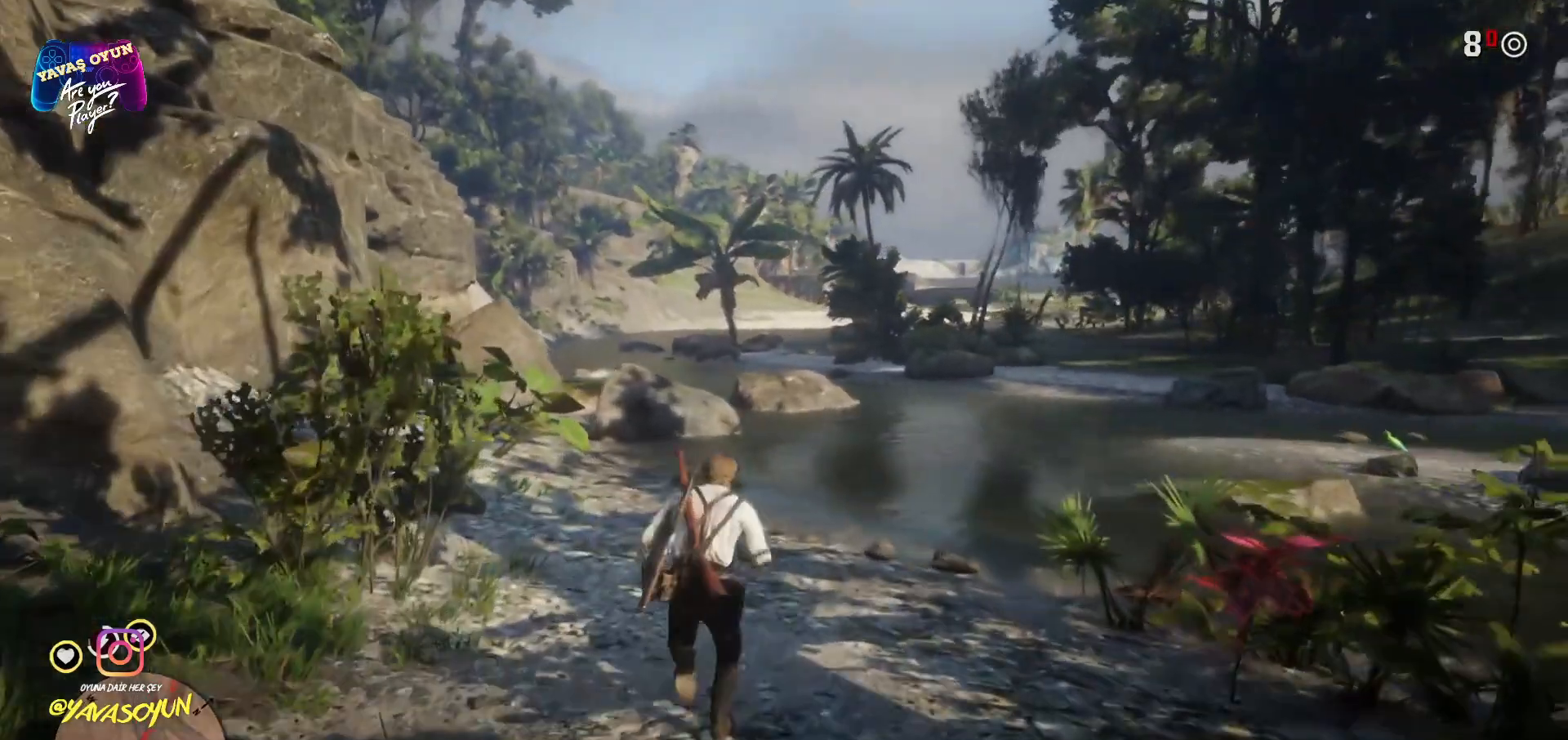
{"buttons": [], "left_stick": "up", "right_stick": "right", "events": [[150, "right_stick", "right"]]}
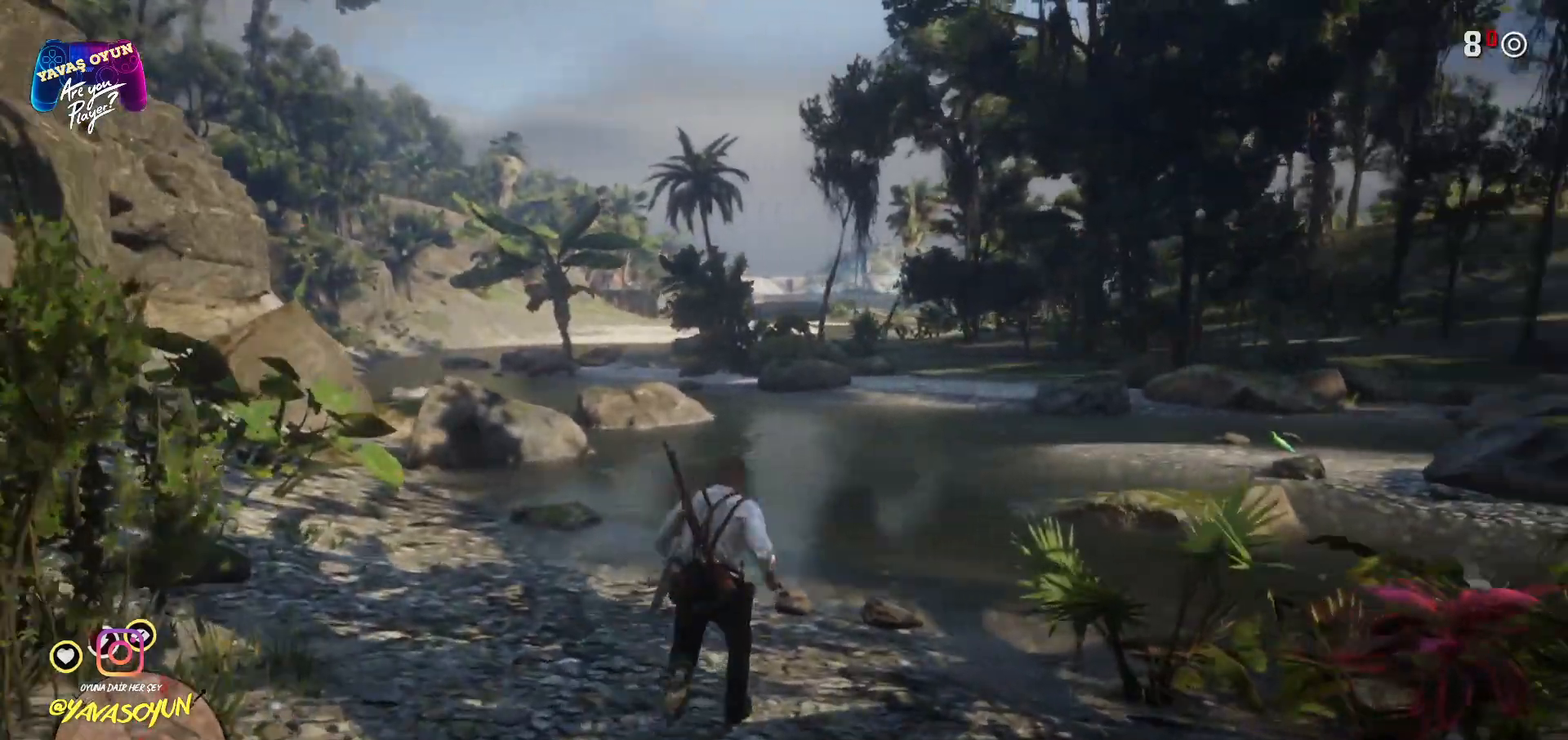
{"buttons": [], "left_stick": "up", "right_stick": "center", "events": [[233, "right_stick", "center"]]}
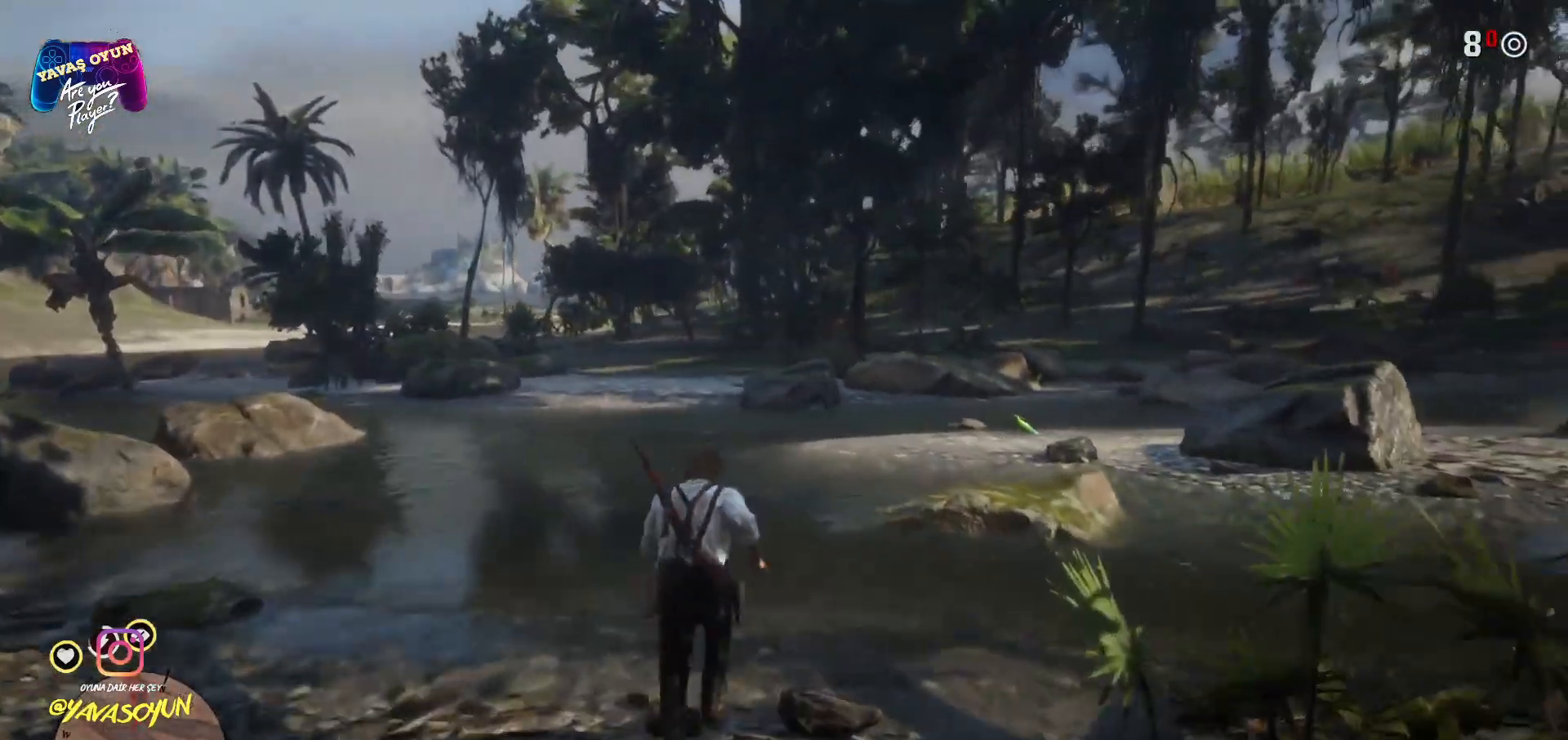
{"buttons": [], "left_stick": "up", "right_stick": "center", "events": []}
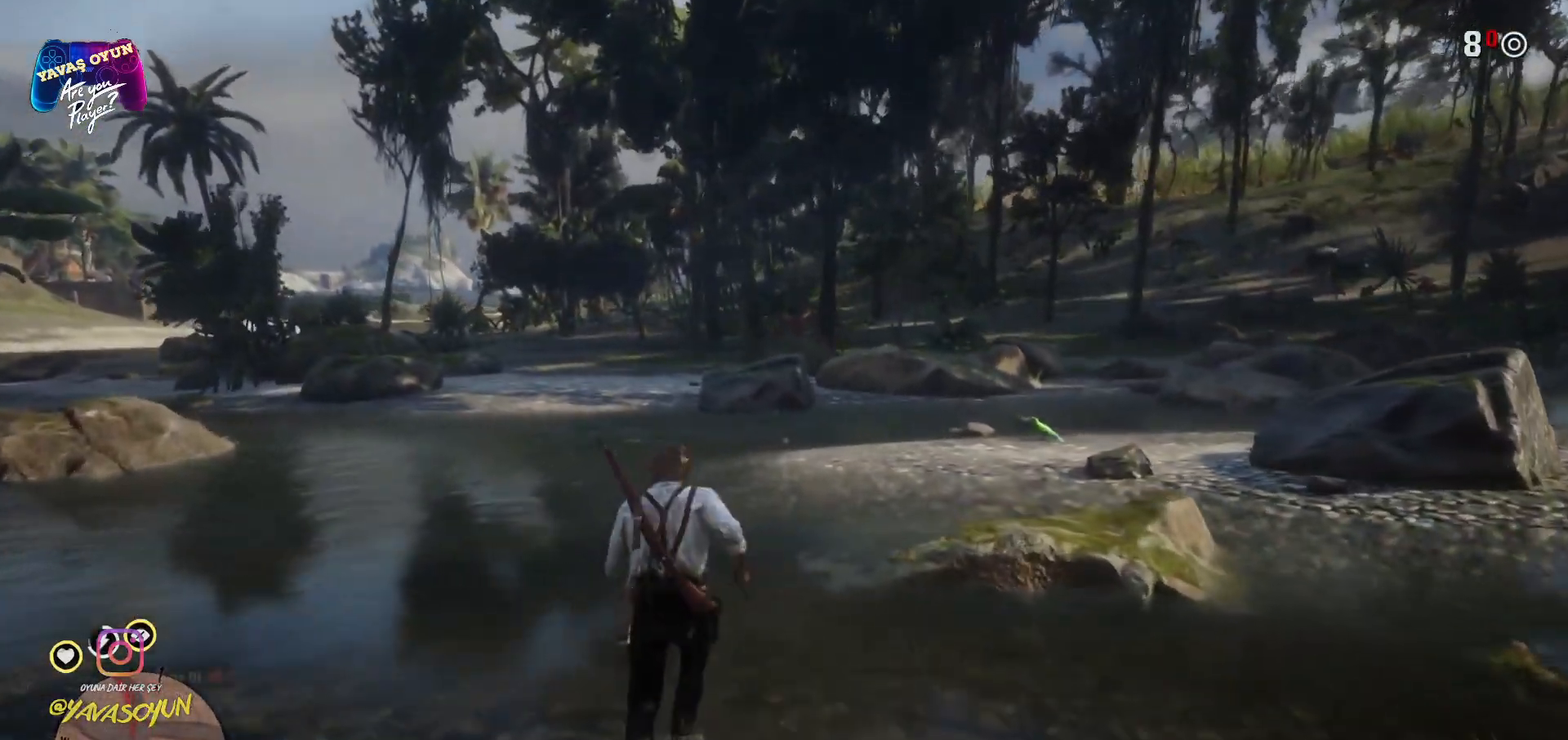
{"buttons": ["B"], "left_stick": "center", "right_stick": "center", "events": [[150, "left_stick", "center"], [350, "B", "down"]]}
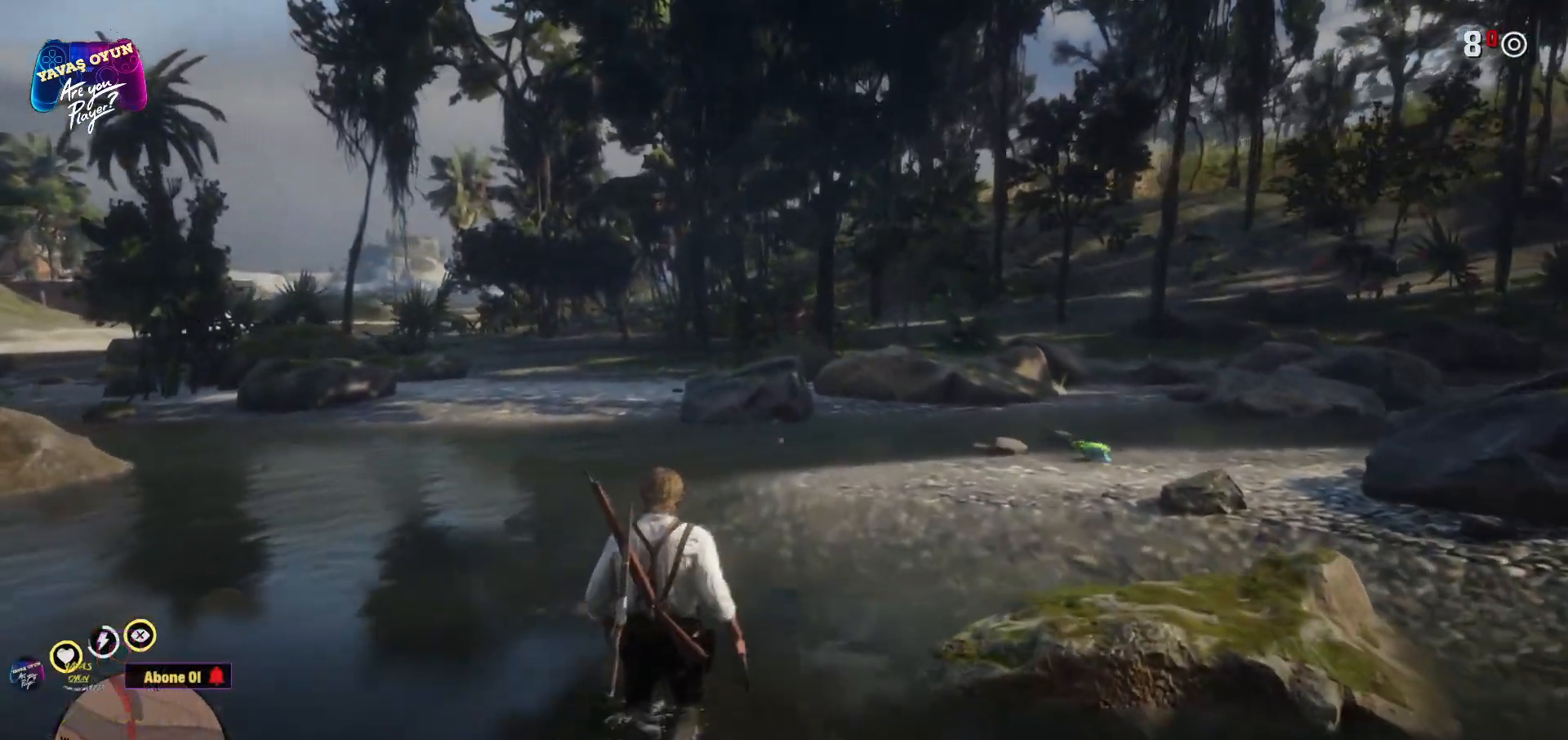
{"buttons": [], "left_stick": "up", "right_stick": "center", "events": [[17, "B", "up"], [283, "left_stick", "up"]]}
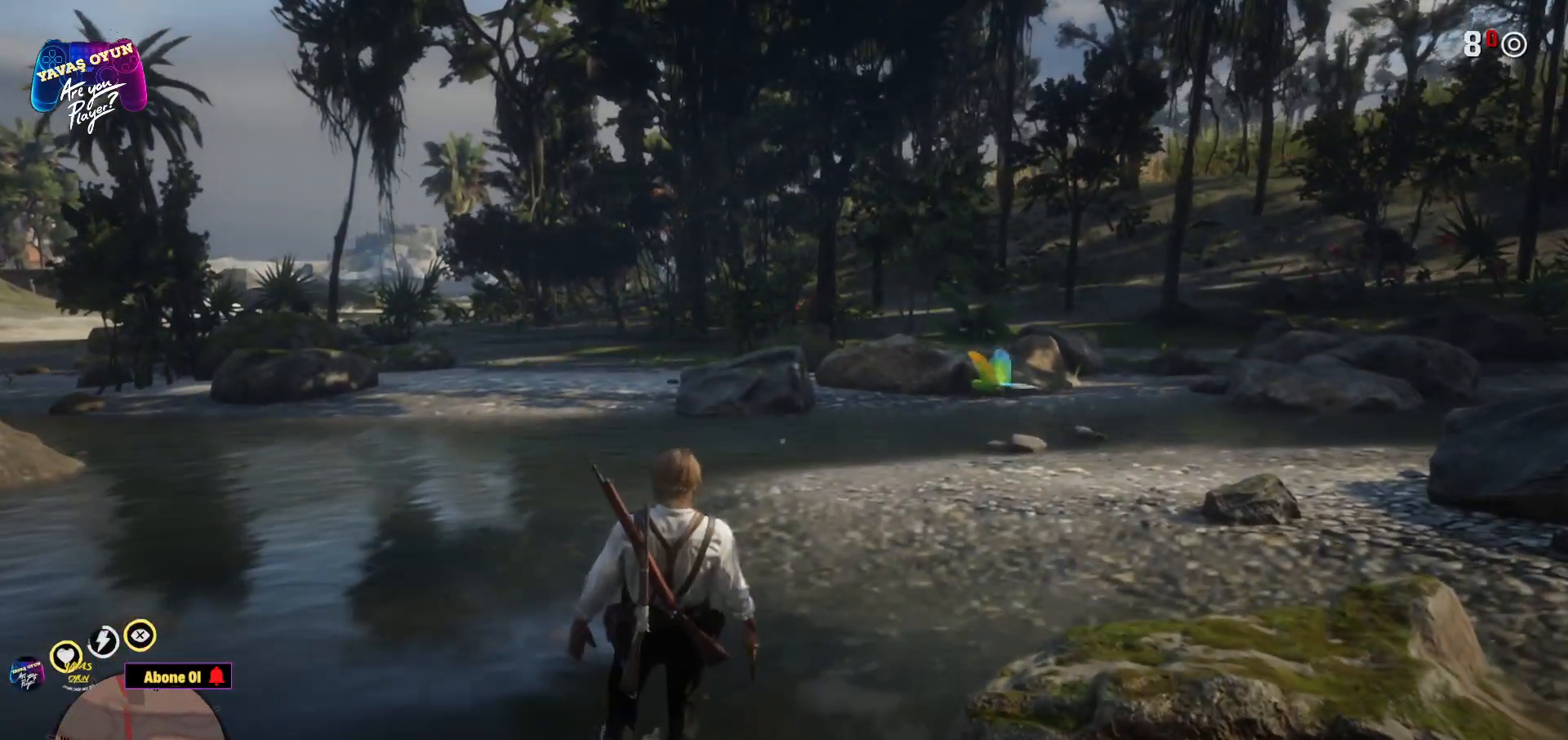
{"buttons": [], "left_stick": "up", "right_stick": "center", "events": [[267, "B", "down"], [400, "B", "up"]]}
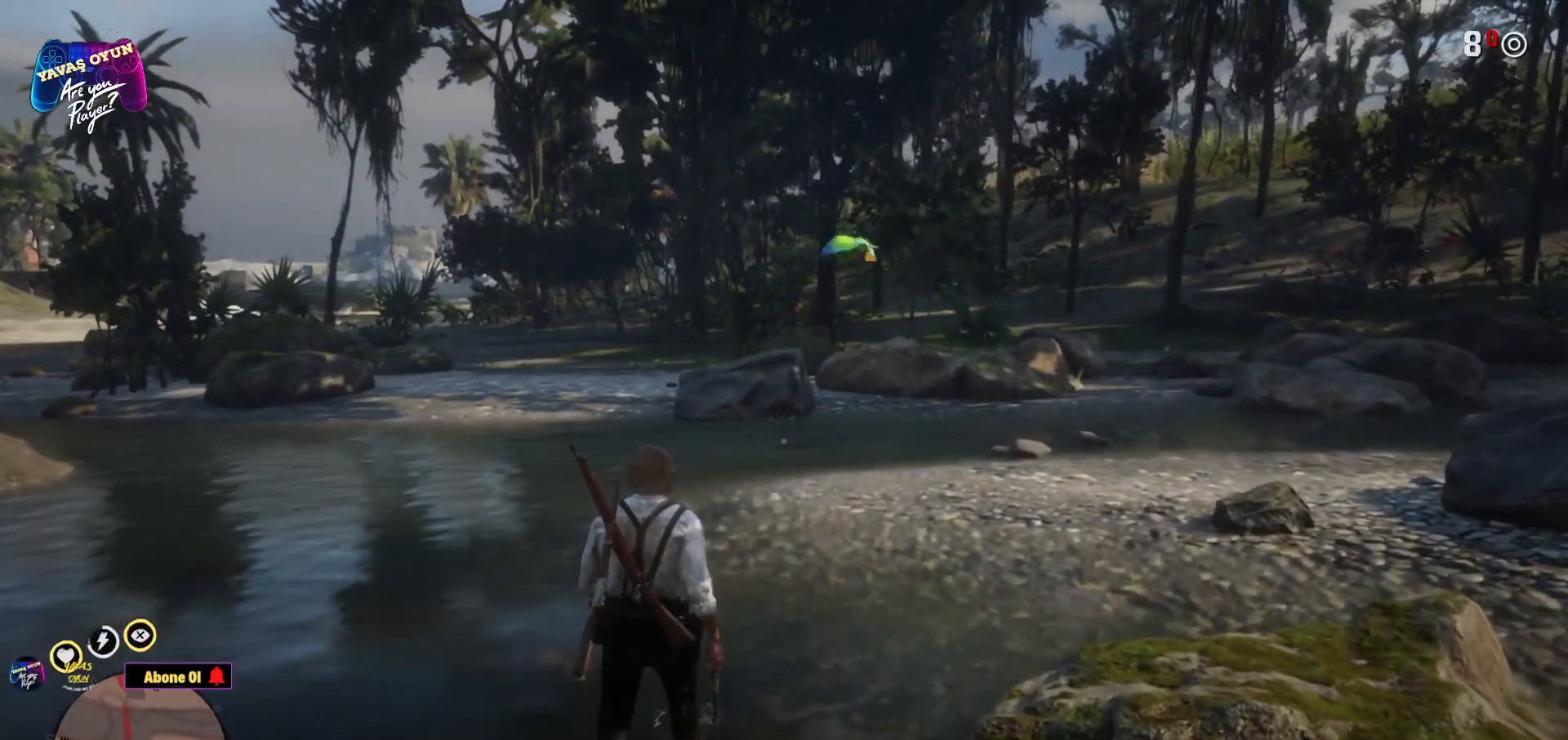
{"buttons": ["B"], "left_stick": "up", "right_stick": "center", "events": [[17, "B", "down"], [150, "B", "up"], [283, "B", "down"], [450, "B", "up"], [500, "B", "down"]]}
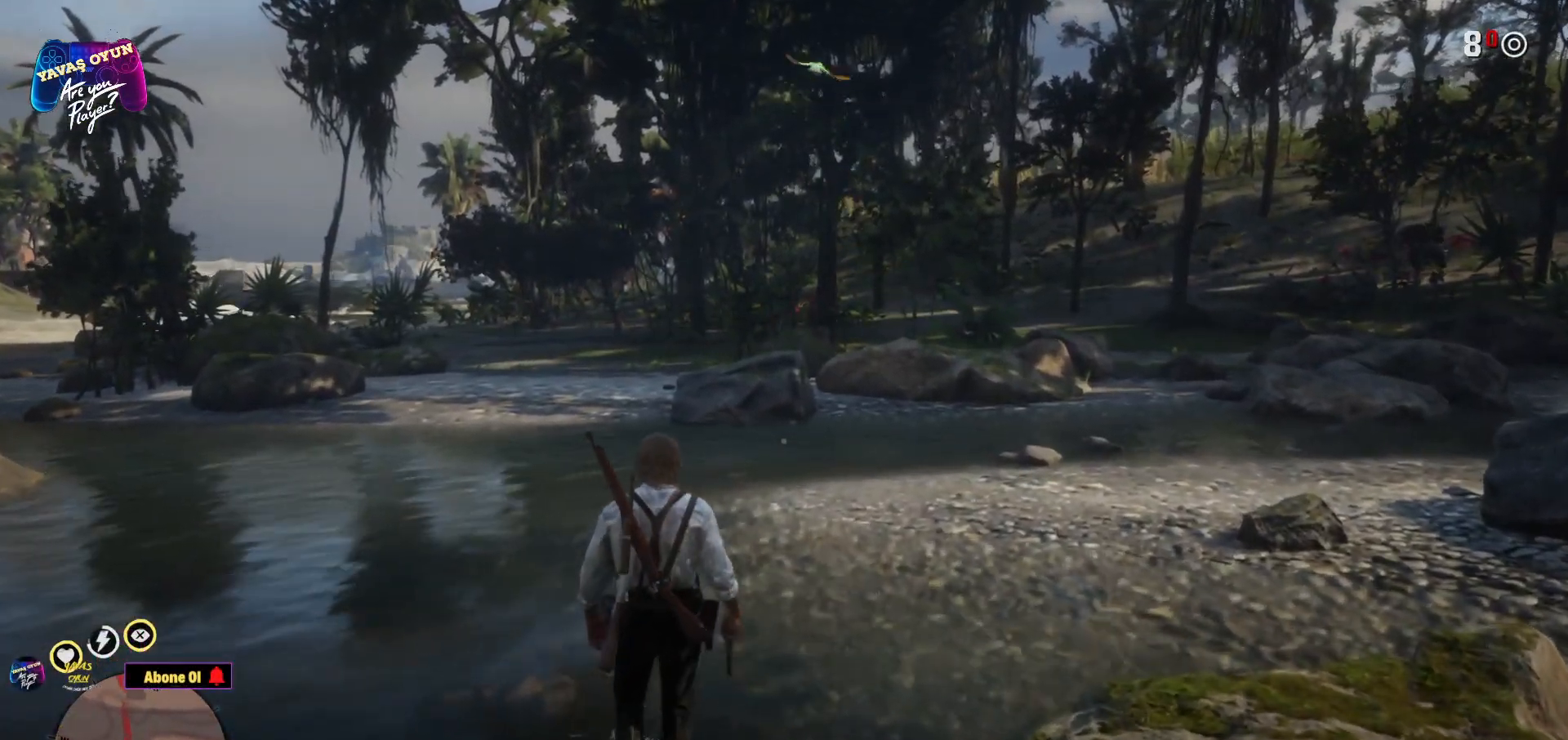
{"buttons": [], "left_stick": "up", "right_stick": "center", "events": [[167, "B", "up"], [250, "B", "down"], [367, "B", "up"]]}
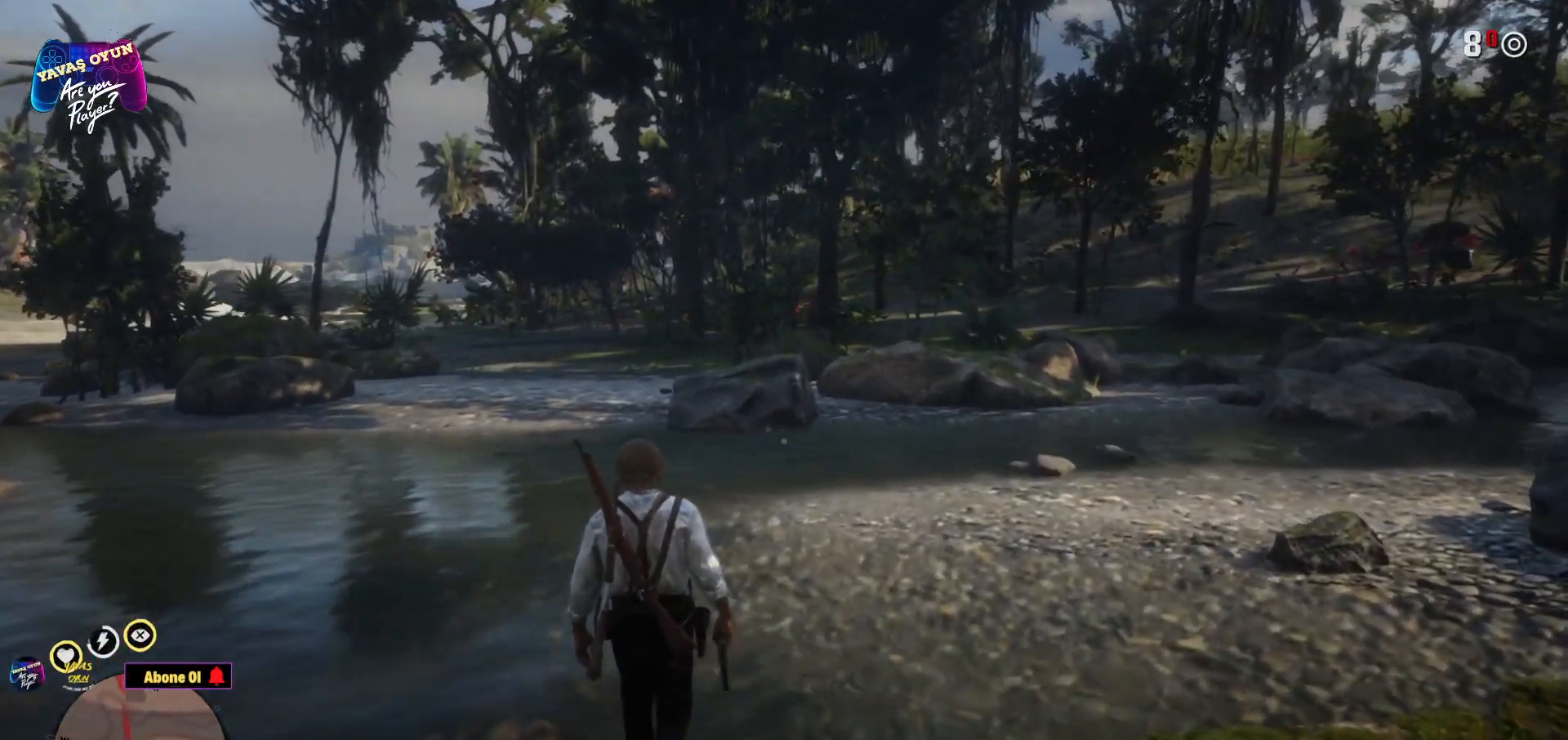
{"buttons": ["L1"], "left_stick": "up", "right_stick": "center", "events": [[233, "L1", "down"]]}
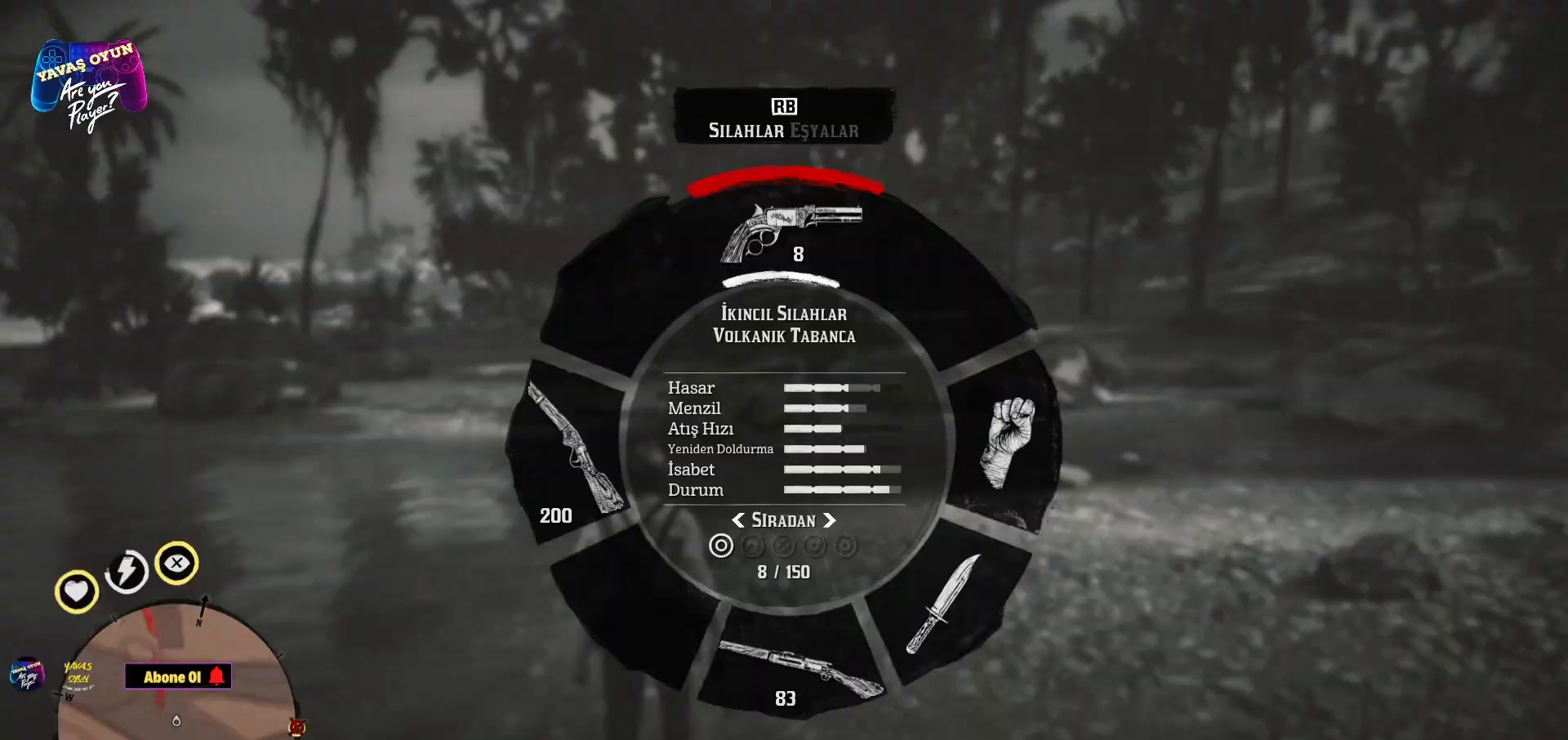
{"buttons": ["L1"], "left_stick": "up", "right_stick": "center", "events": []}
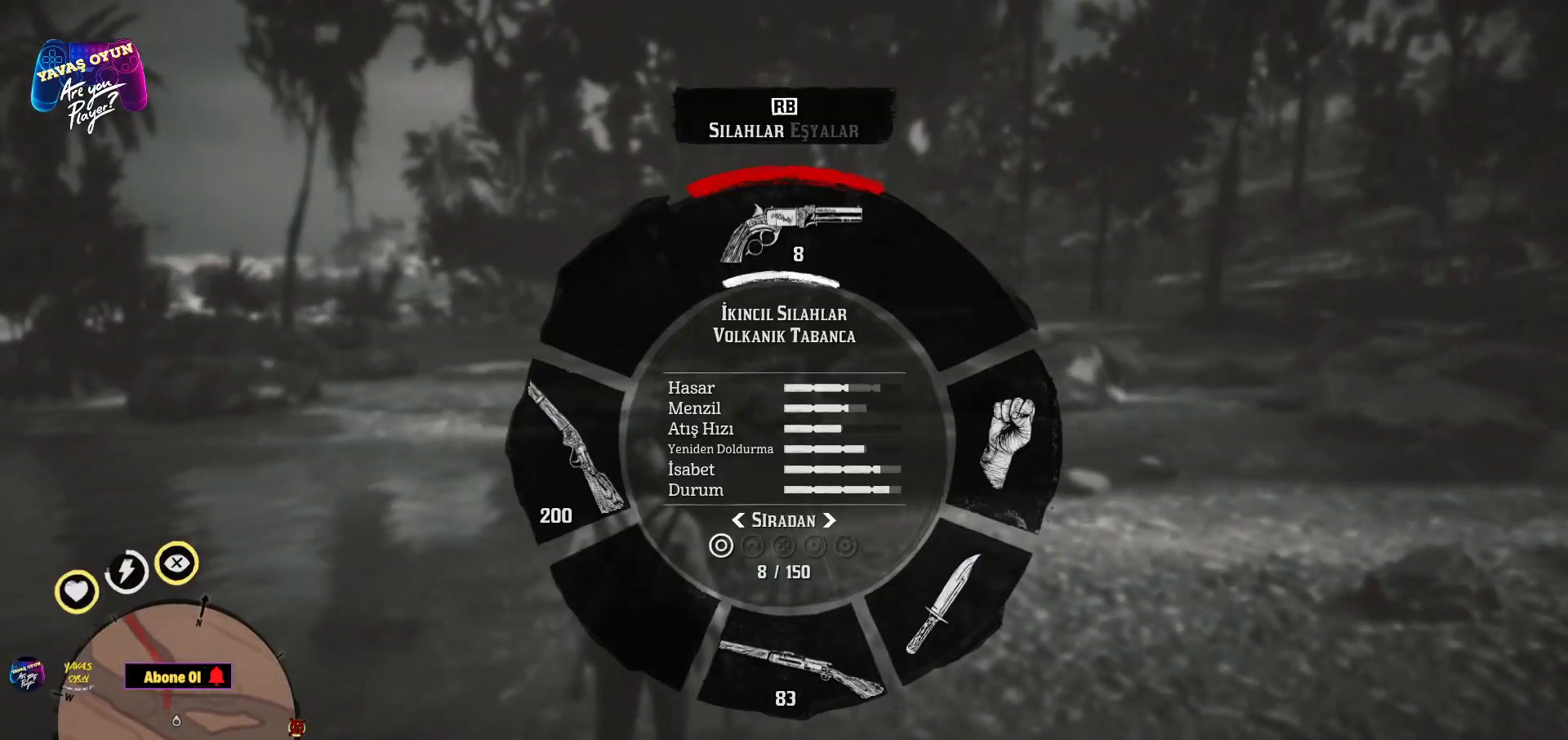
{"buttons": ["L1"], "left_stick": "up", "right_stick": "up", "events": [[383, "right_stick", "up"]]}
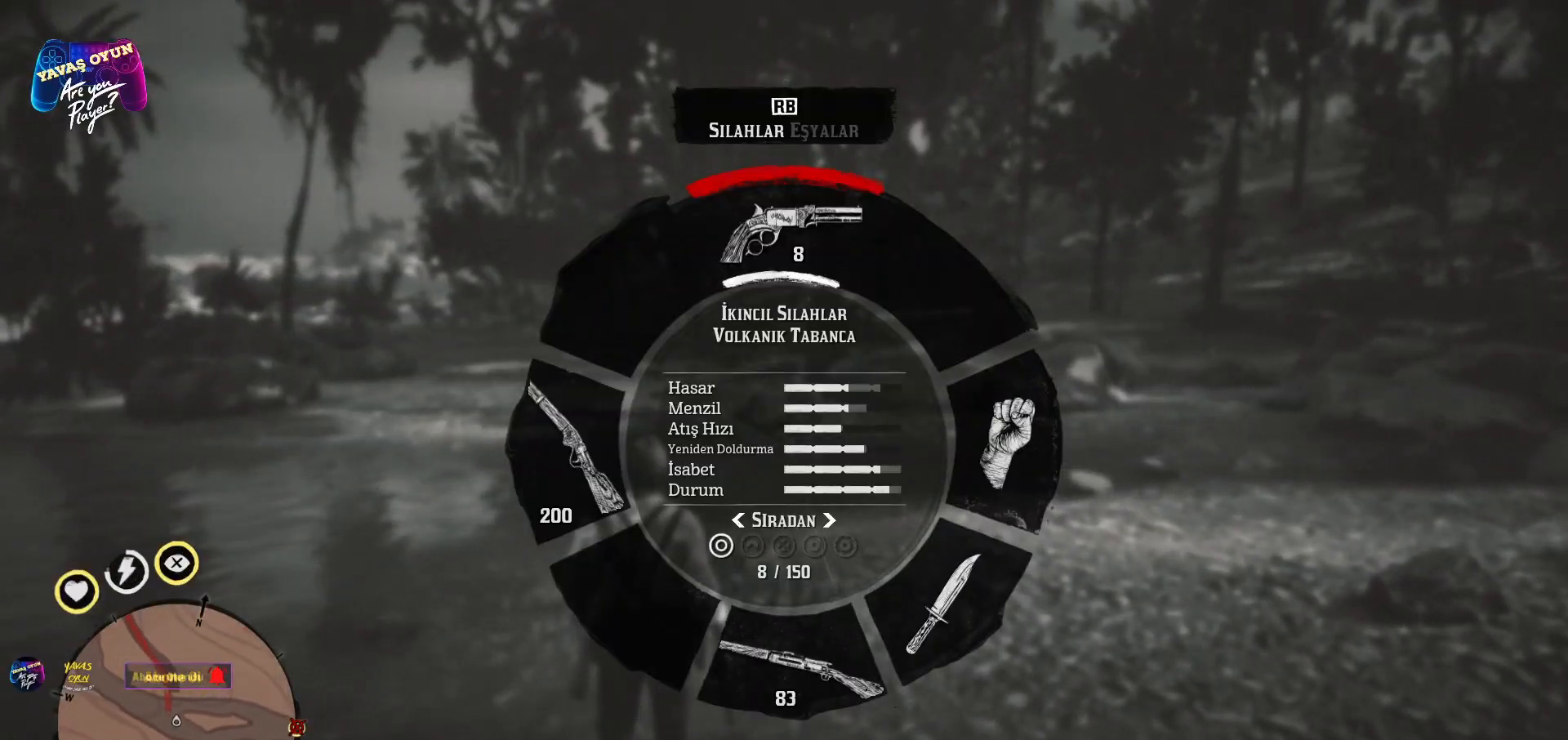
{"buttons": [], "left_stick": "up", "right_stick": "center", "events": [[133, "L1", "up"], [150, "right_stick", "center"]]}
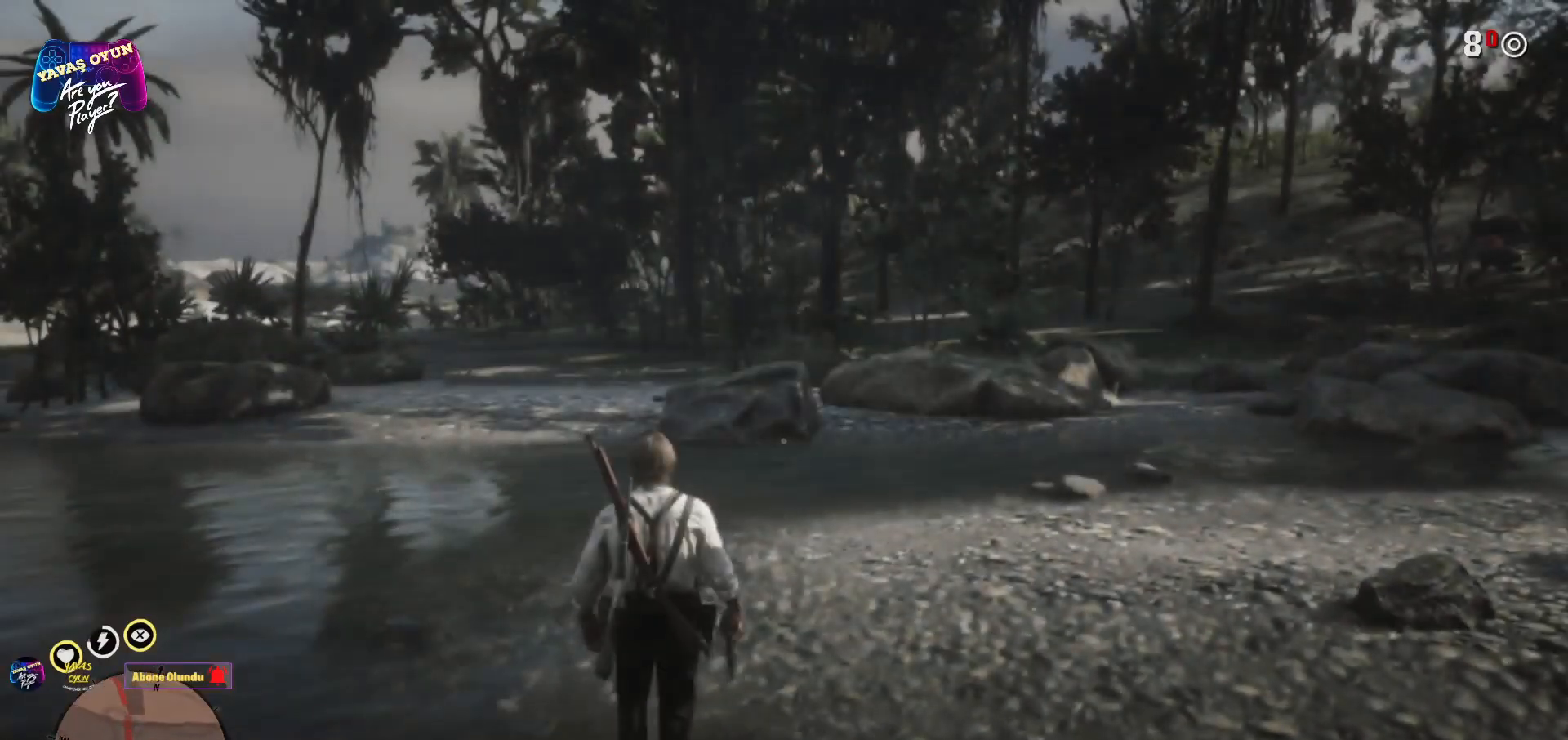
{"buttons": [], "left_stick": "up", "right_stick": "center", "events": [[150, "B", "down"], [283, "B", "up"], [350, "B", "down"], [450, "B", "up"]]}
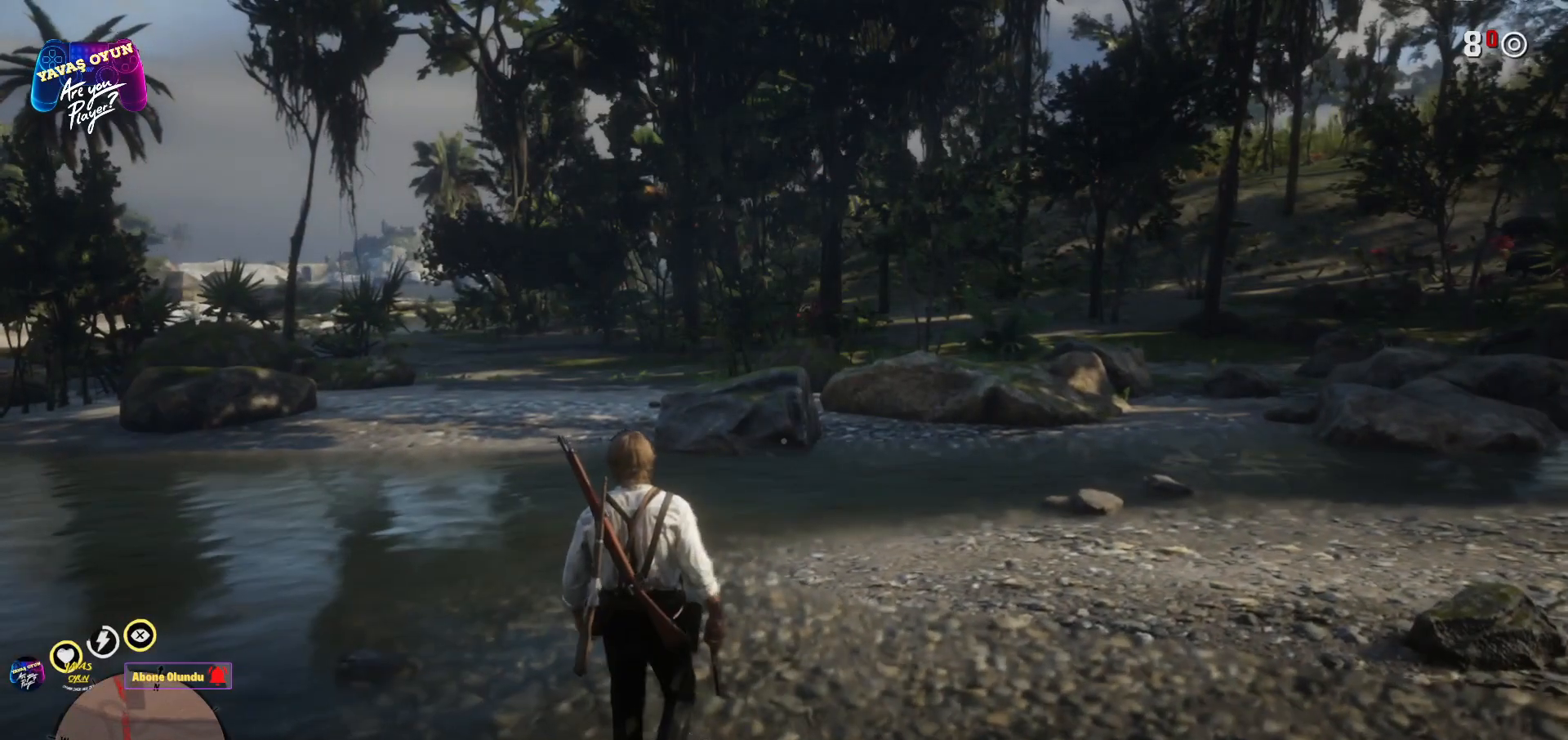
{"buttons": [], "left_stick": "up", "right_stick": "center", "events": [[17, "B", "down"], [167, "B", "up"], [250, "B", "down"], [367, "B", "up"]]}
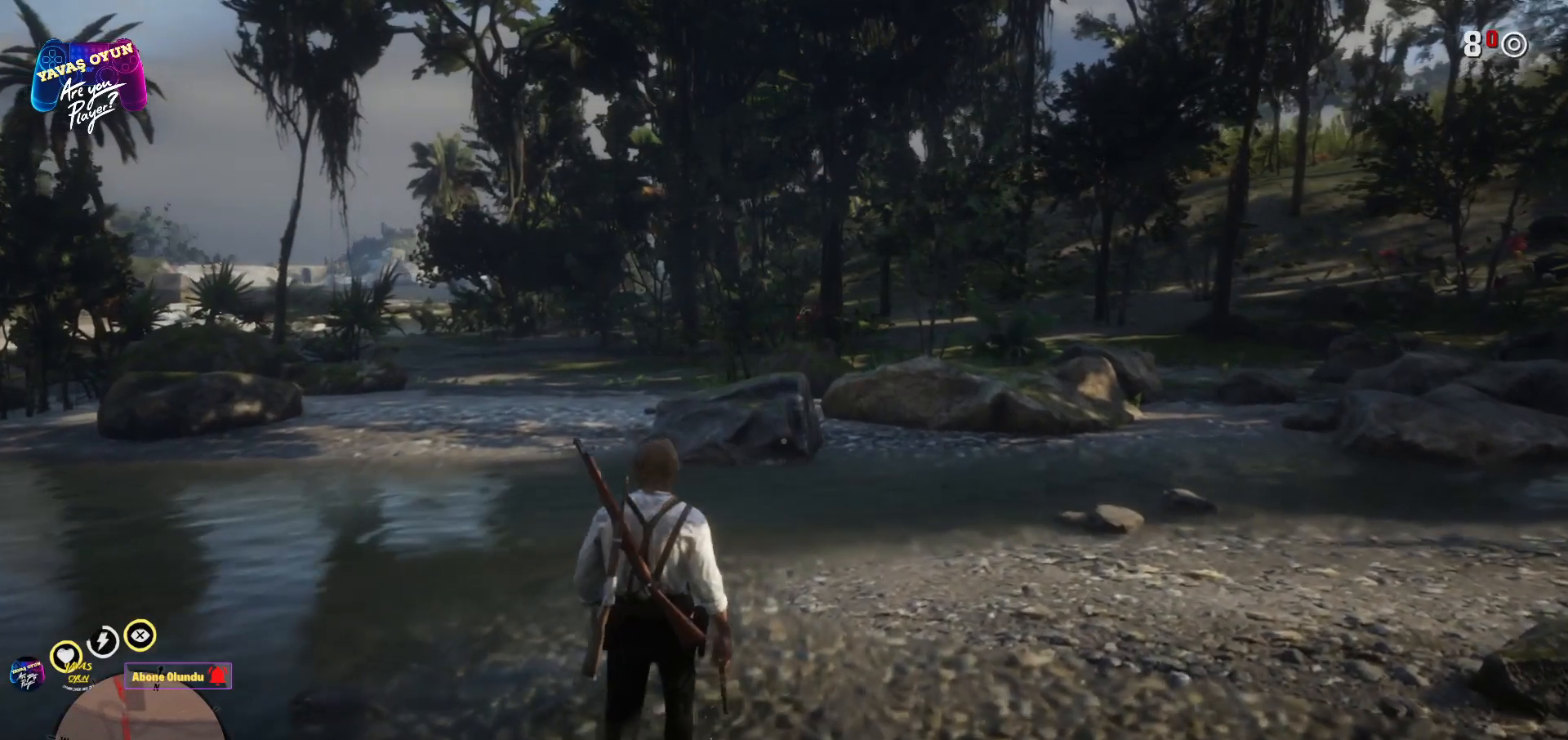
{"buttons": ["A"], "left_stick": "up", "right_stick": "center", "events": [[367, "A", "down"]]}
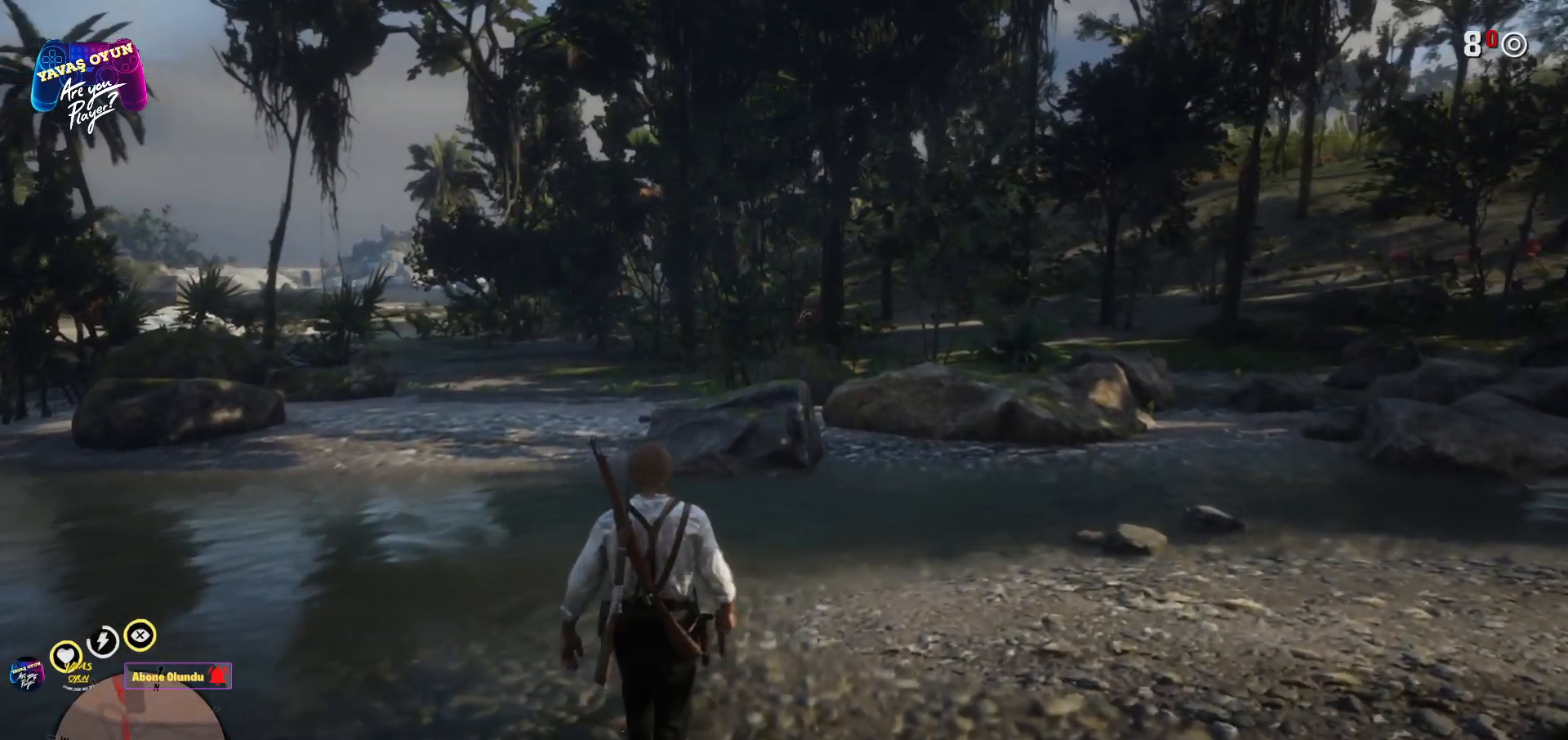
{"buttons": ["L1"], "left_stick": "up", "right_stick": "left", "events": [[17, "A", "up"], [333, "L1", "down"], [367, "right_stick", "left"]]}